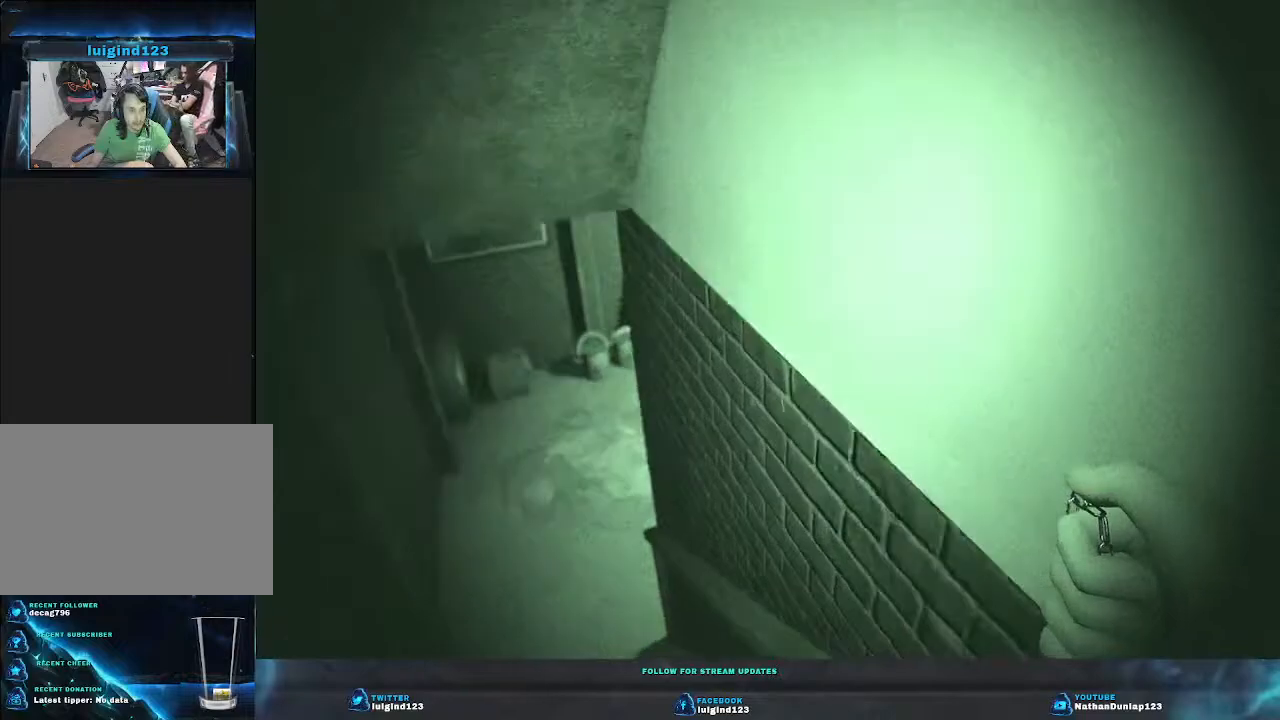
Gameplay with keyboard; each line is a JSON object with the keys held at the frame after it. "events" lists presses ("down") and releases ("up") of "a", "ctrl", "d", "e", "f", "q", "r", "s", "shift", "space", "tab" and "w" between this image and that frame as [ms after this image, input, new state], when the widget could be followed in between. No other keys are recorded. Mouse input is not recorded.
{"keys": ["shift", "w"], "events": [[33, "a", "down"], [233, "a", "up"]]}
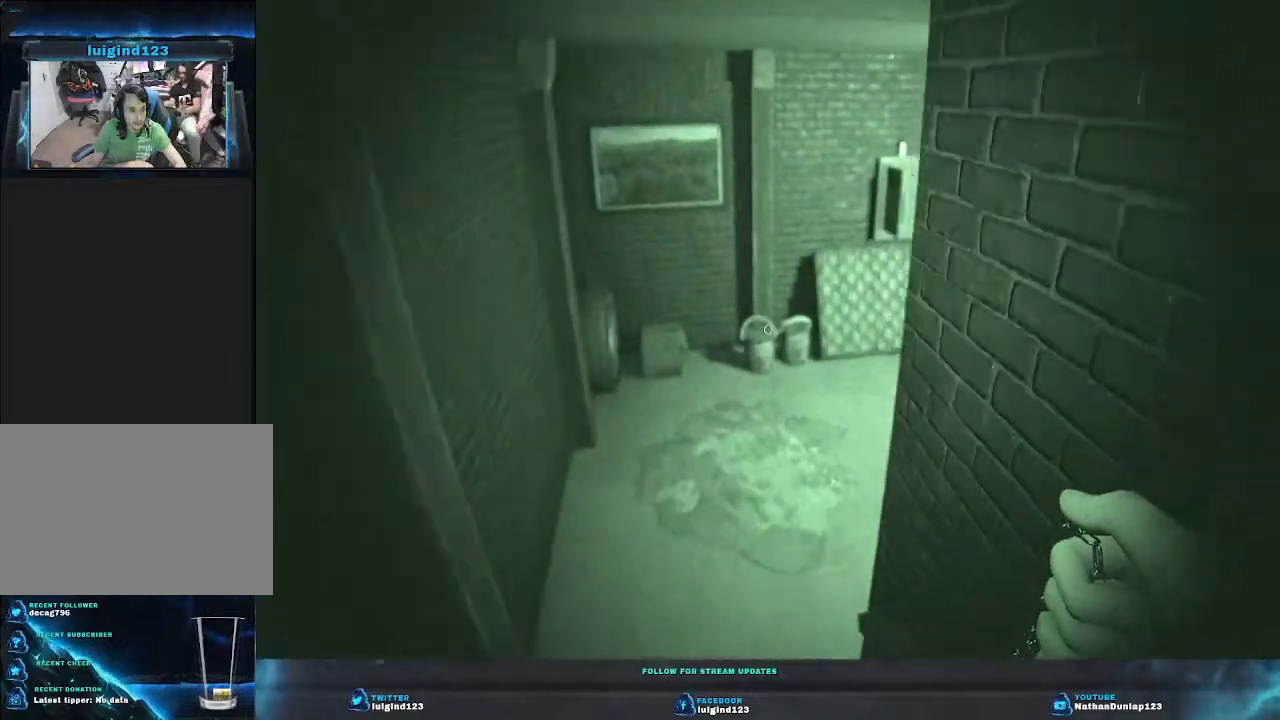
{"keys": ["shift", "w"], "events": []}
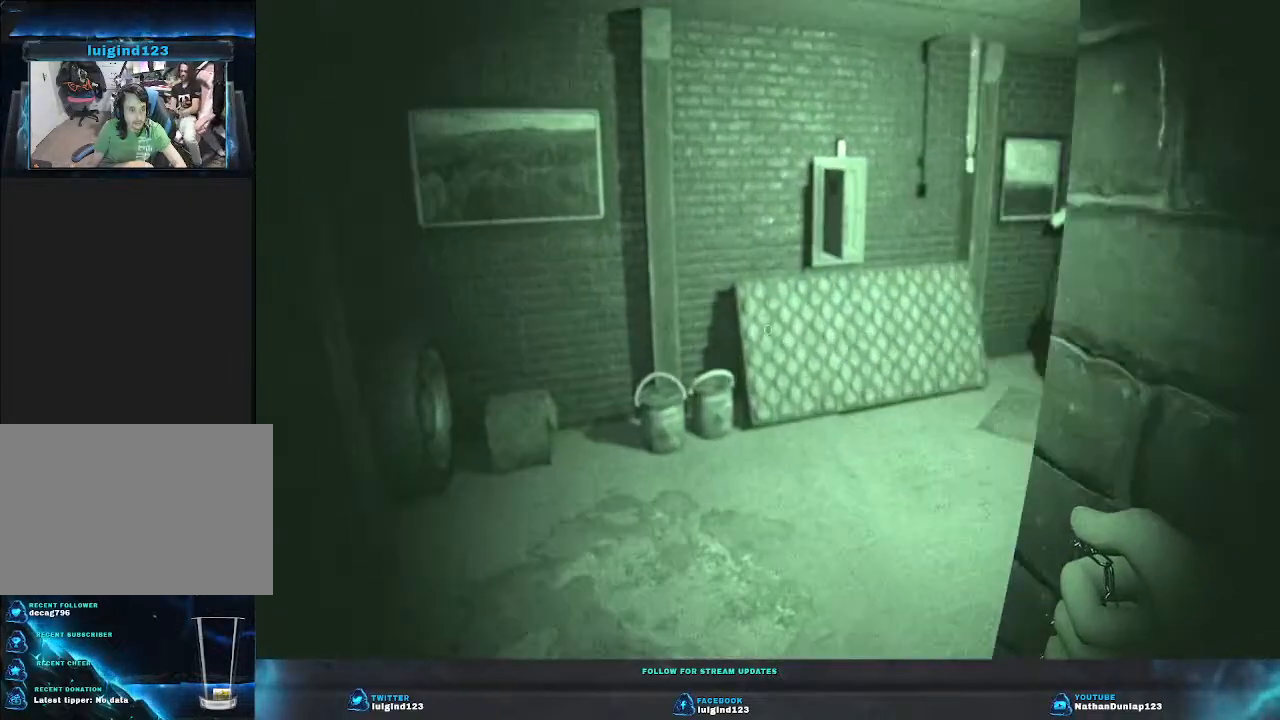
{"keys": ["shift", "w"], "events": []}
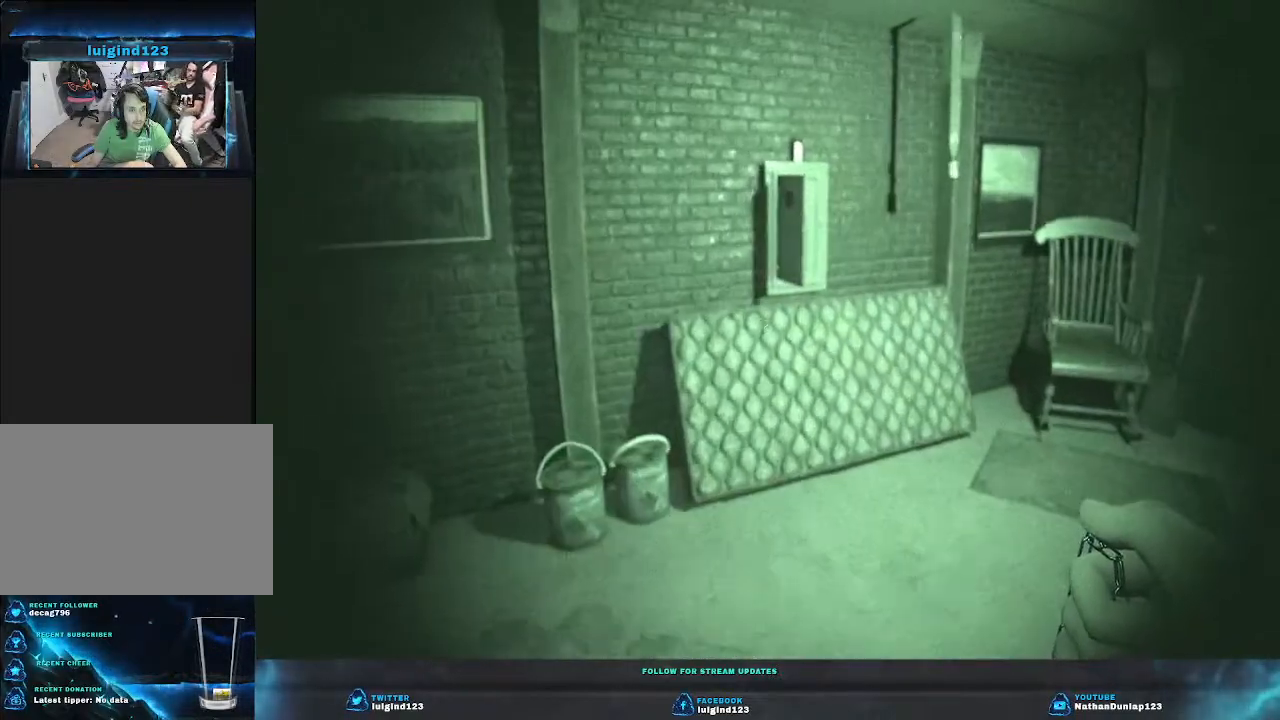
{"keys": ["d", "w"], "events": [[133, "d", "down"], [433, "shift", "up"]]}
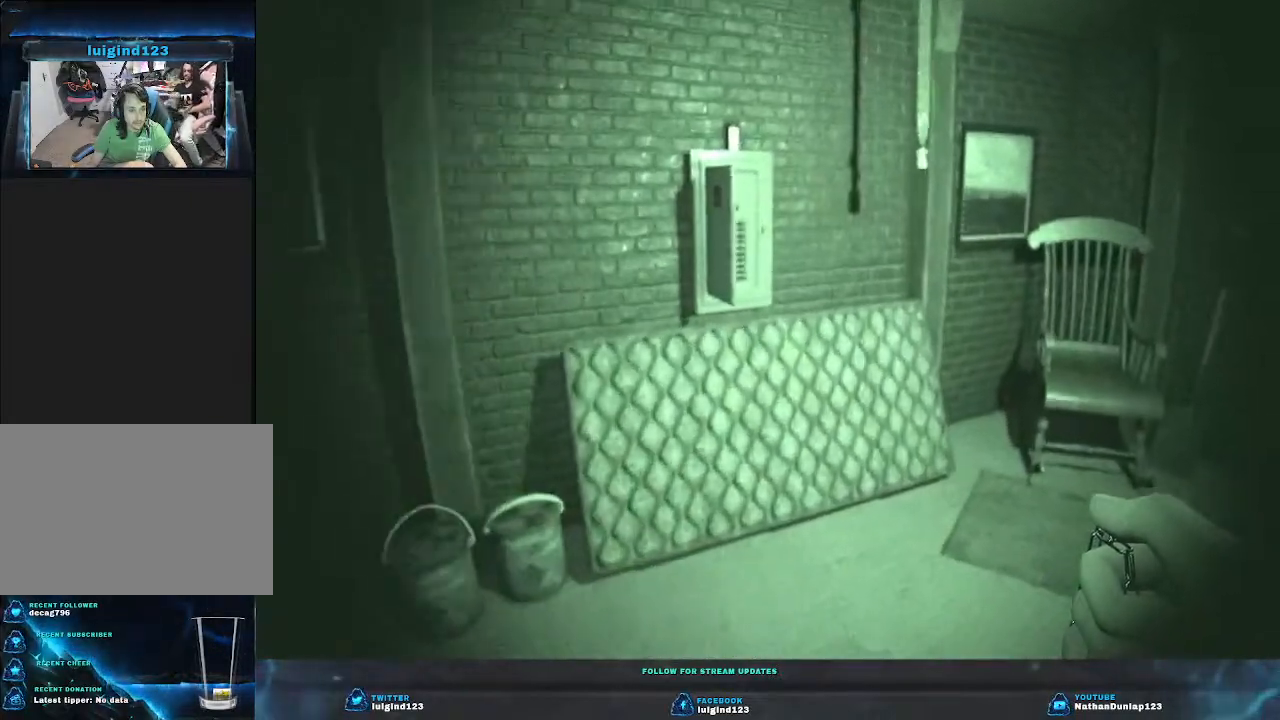
{"keys": ["w"], "events": [[33, "d", "up"]]}
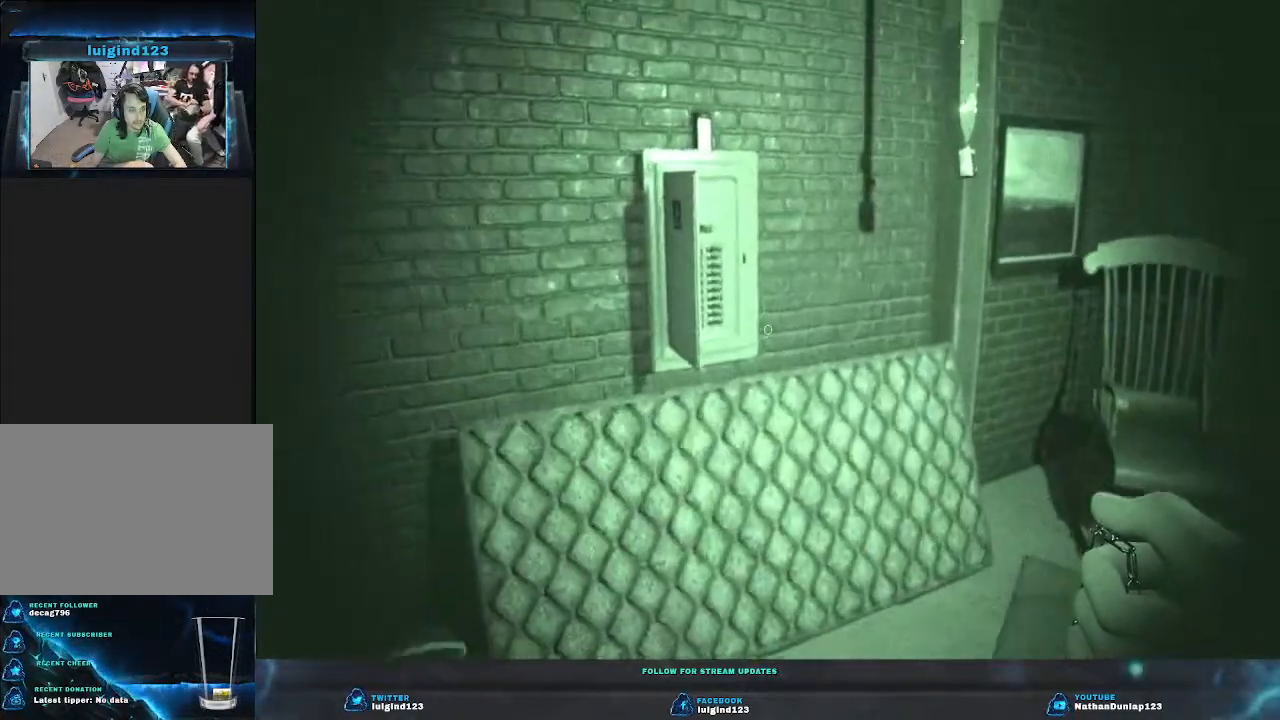
{"keys": ["w"], "events": []}
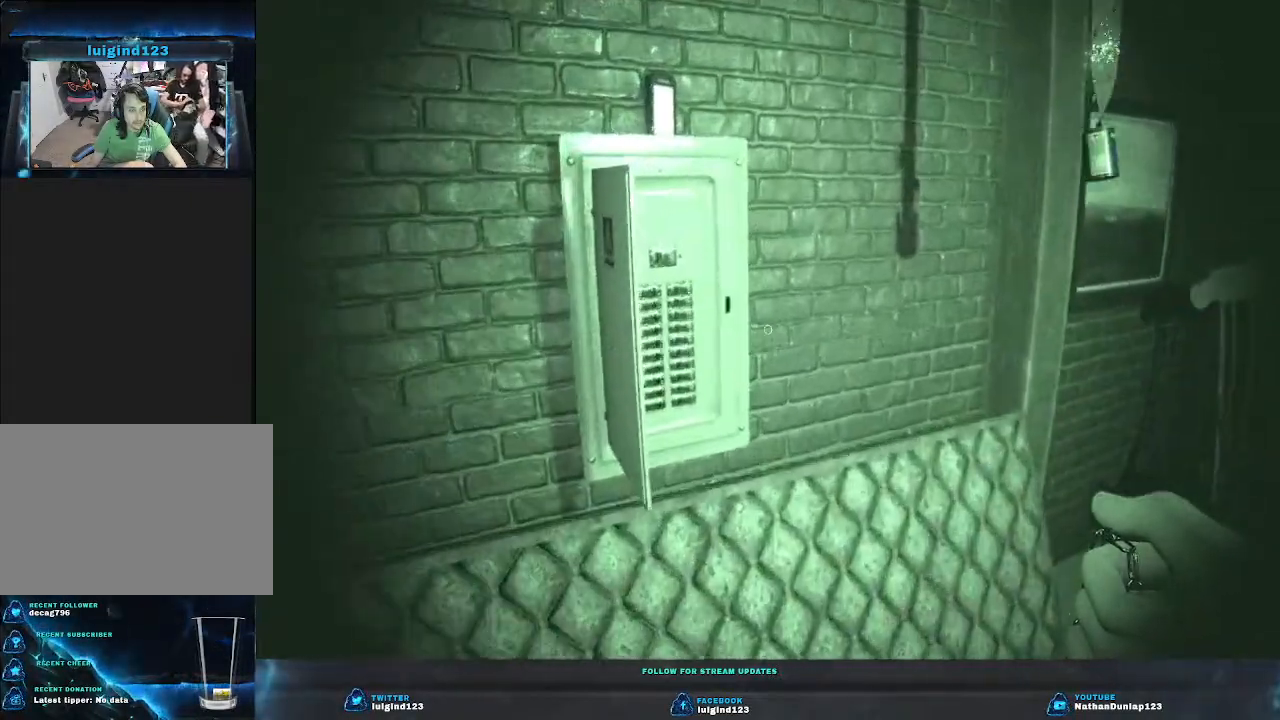
{"keys": [], "events": [[66, "w", "up"]]}
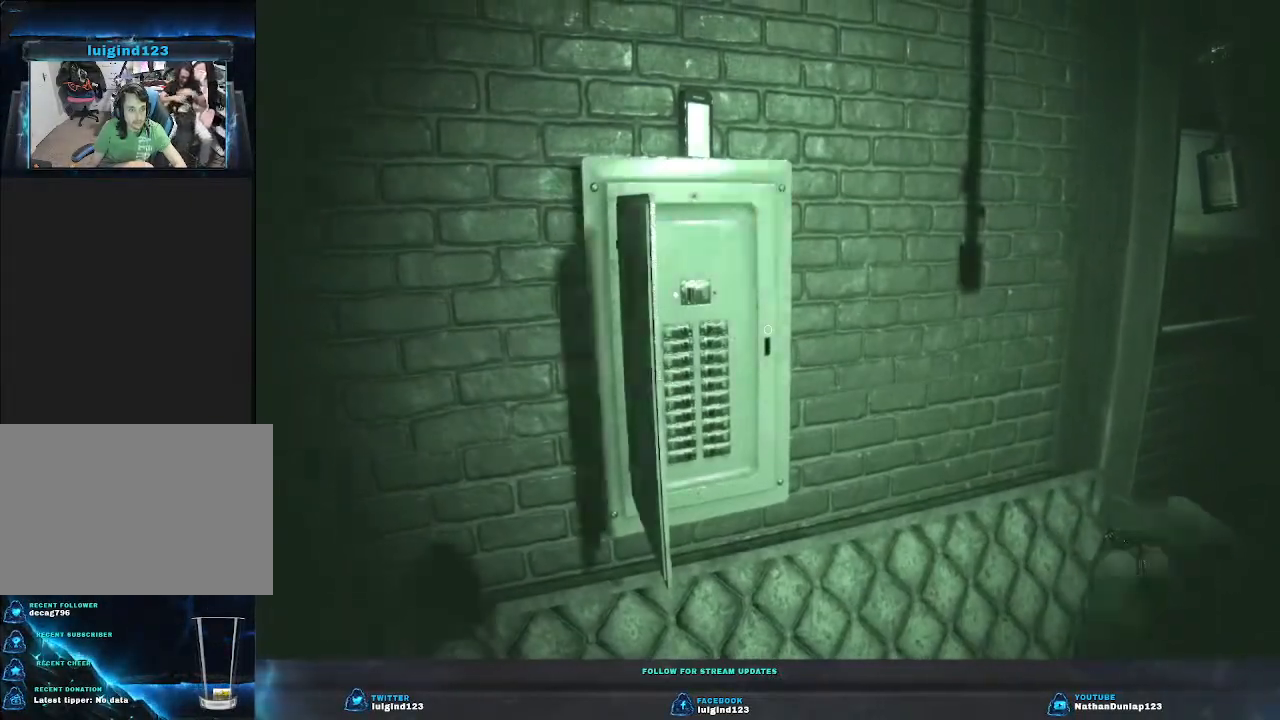
{"keys": ["d", "w"], "events": [[300, "d", "down"], [300, "w", "down"]]}
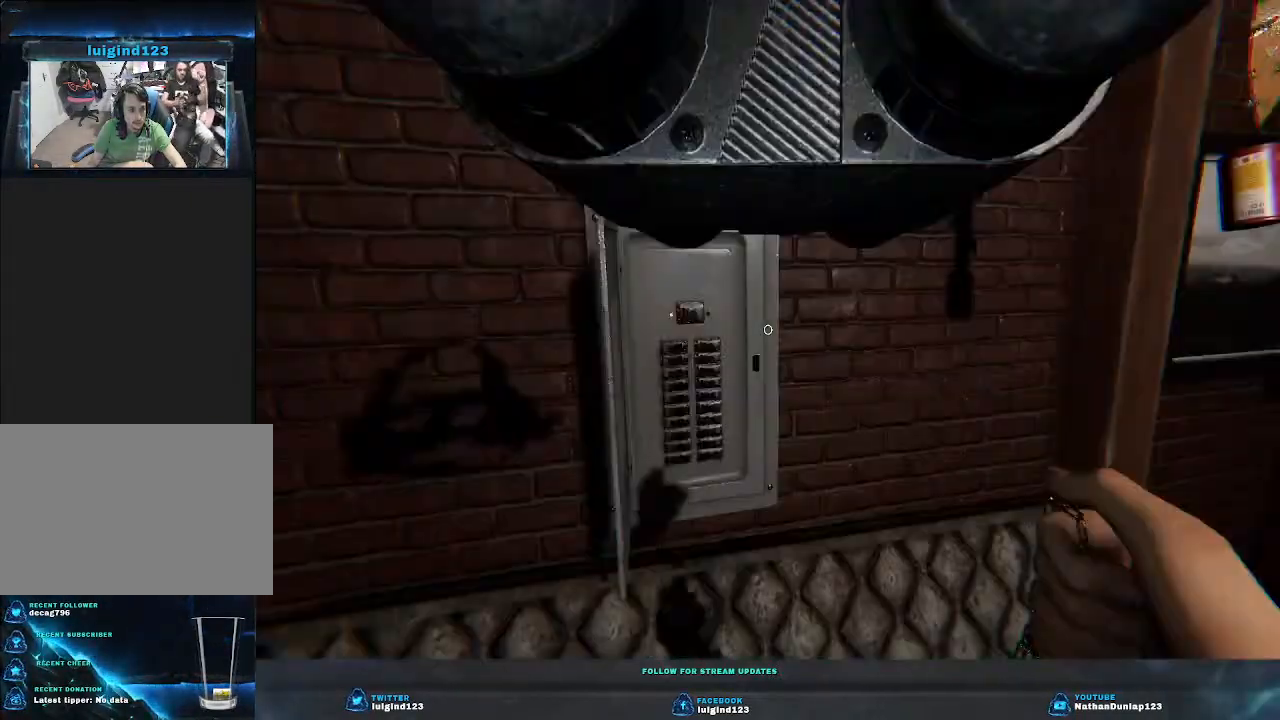
{"keys": ["d"], "events": [[166, "w", "up"]]}
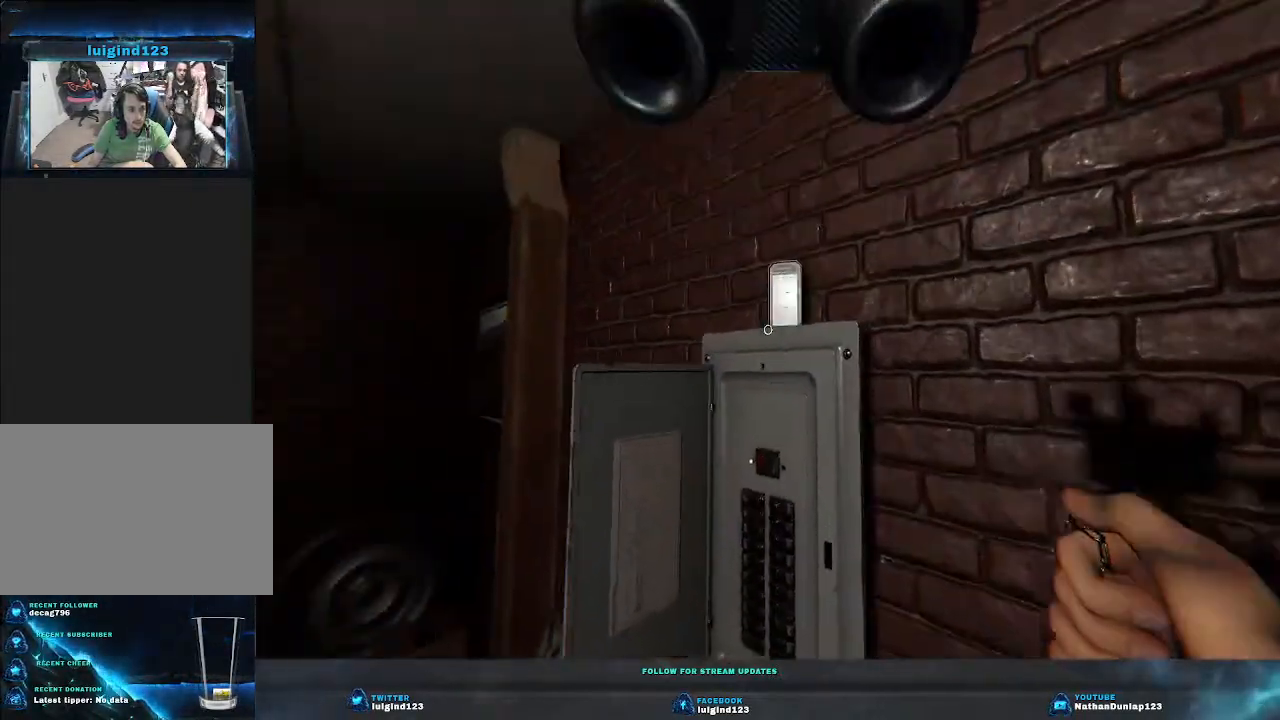
{"keys": ["w"], "events": [[100, "d", "up"], [500, "w", "down"]]}
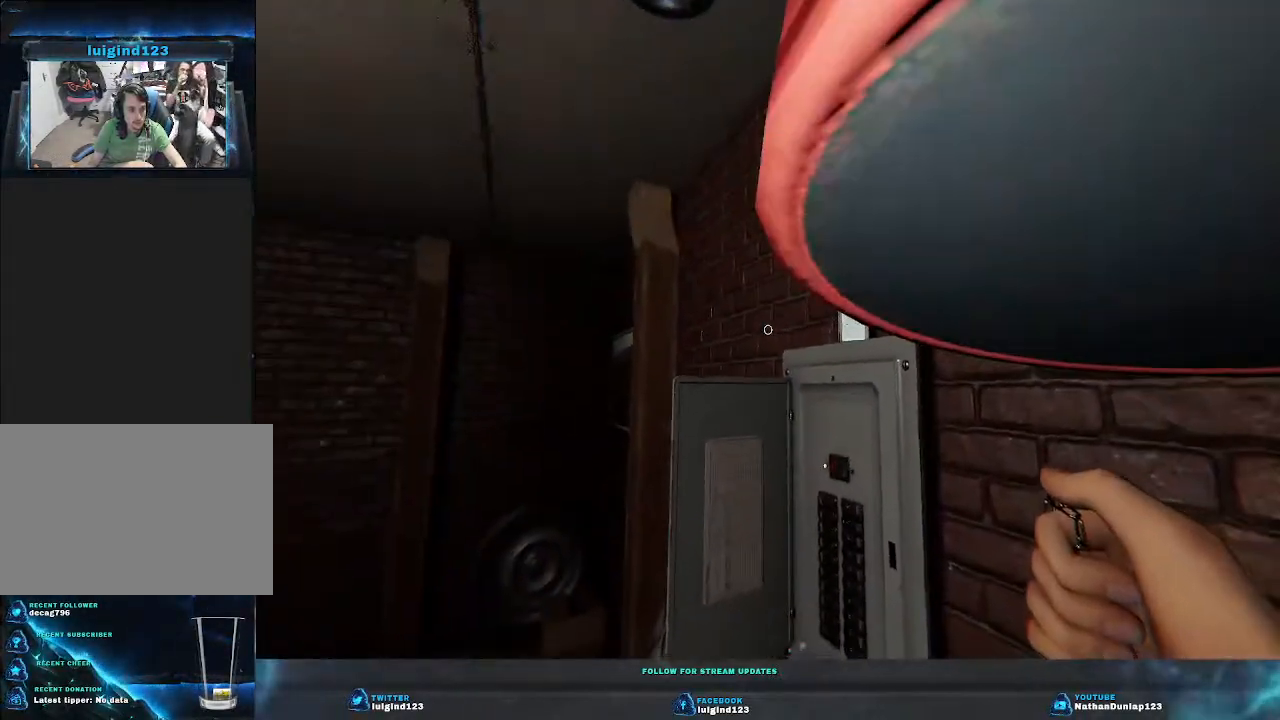
{"keys": [], "events": [[166, "w", "up"]]}
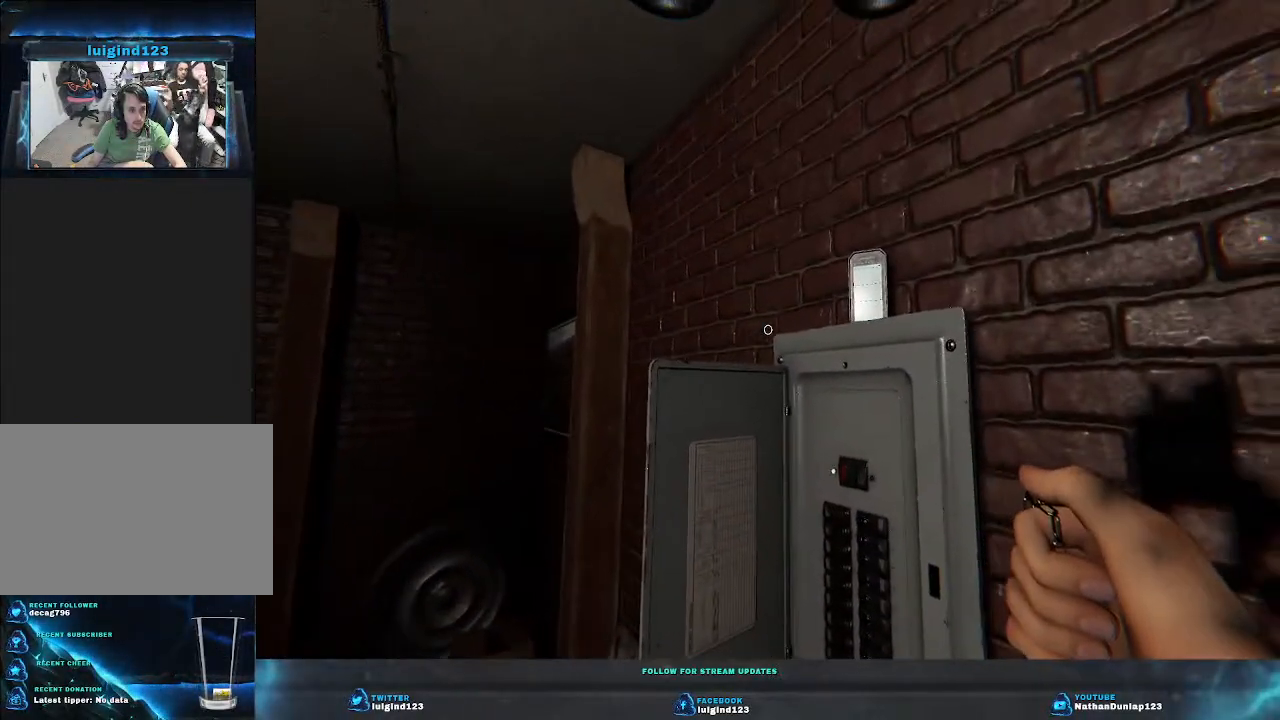
{"keys": [], "events": []}
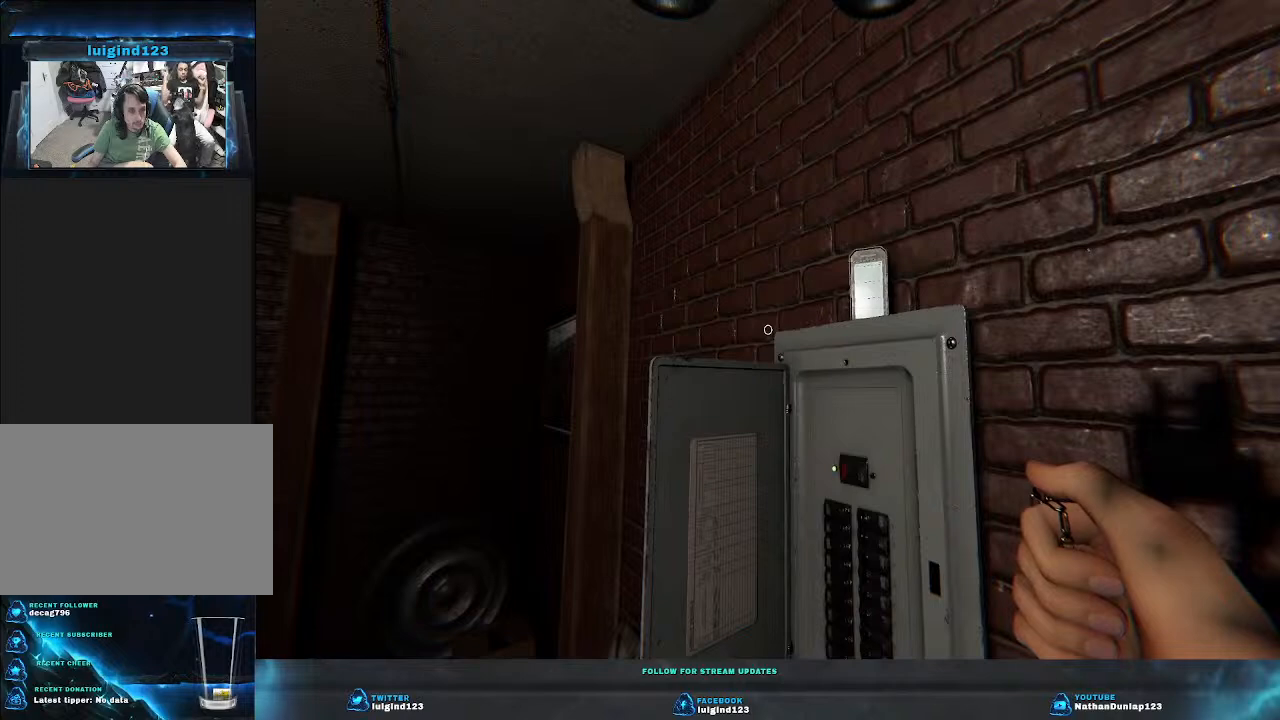
{"keys": [], "events": []}
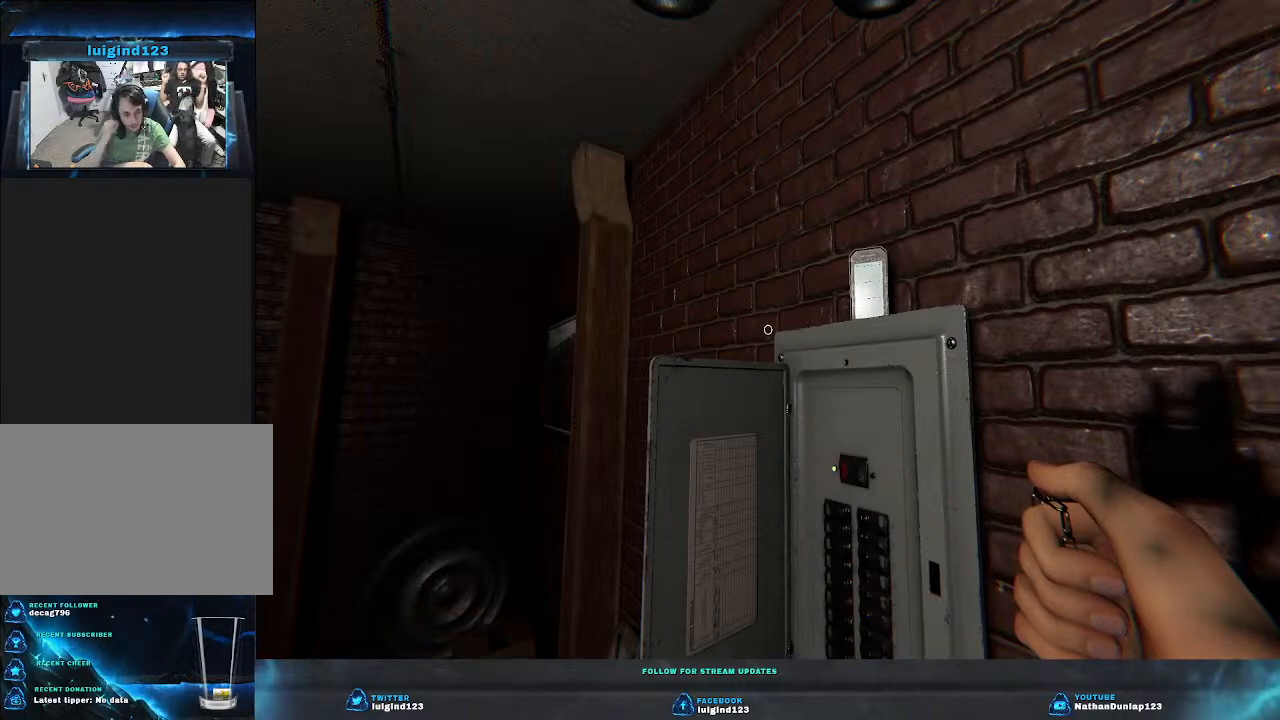
{"keys": [], "events": []}
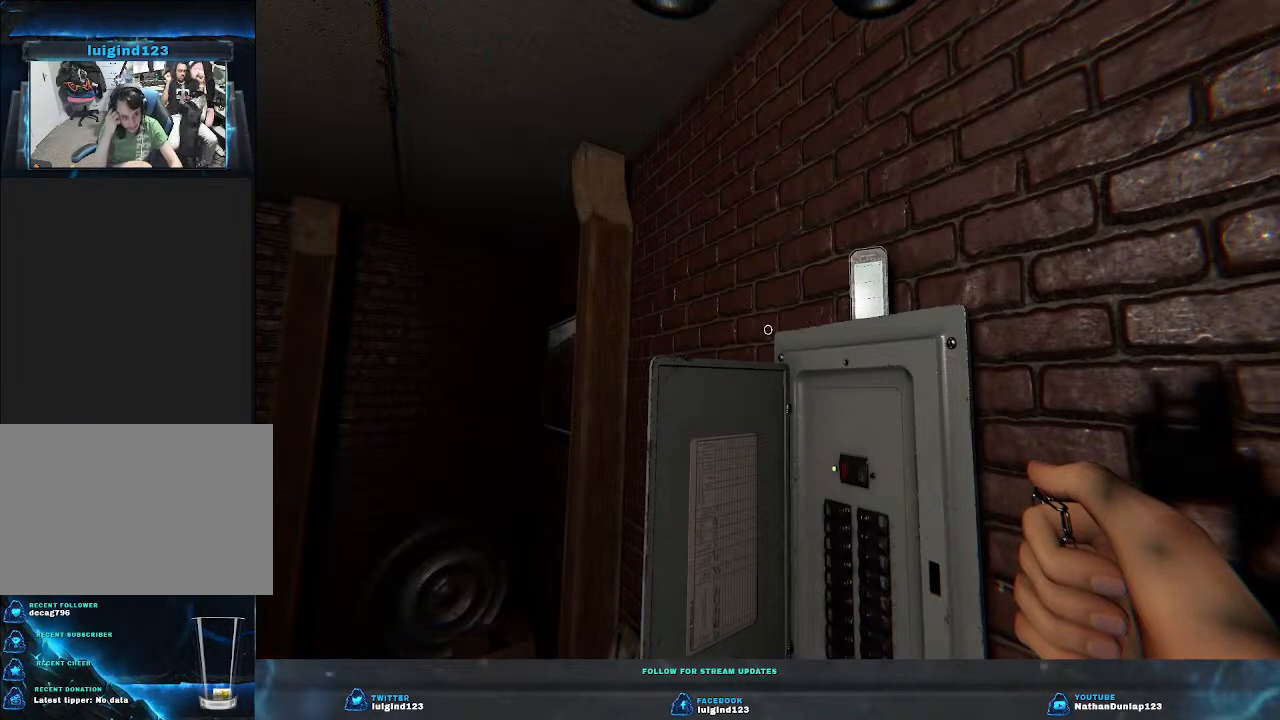
{"keys": [], "events": []}
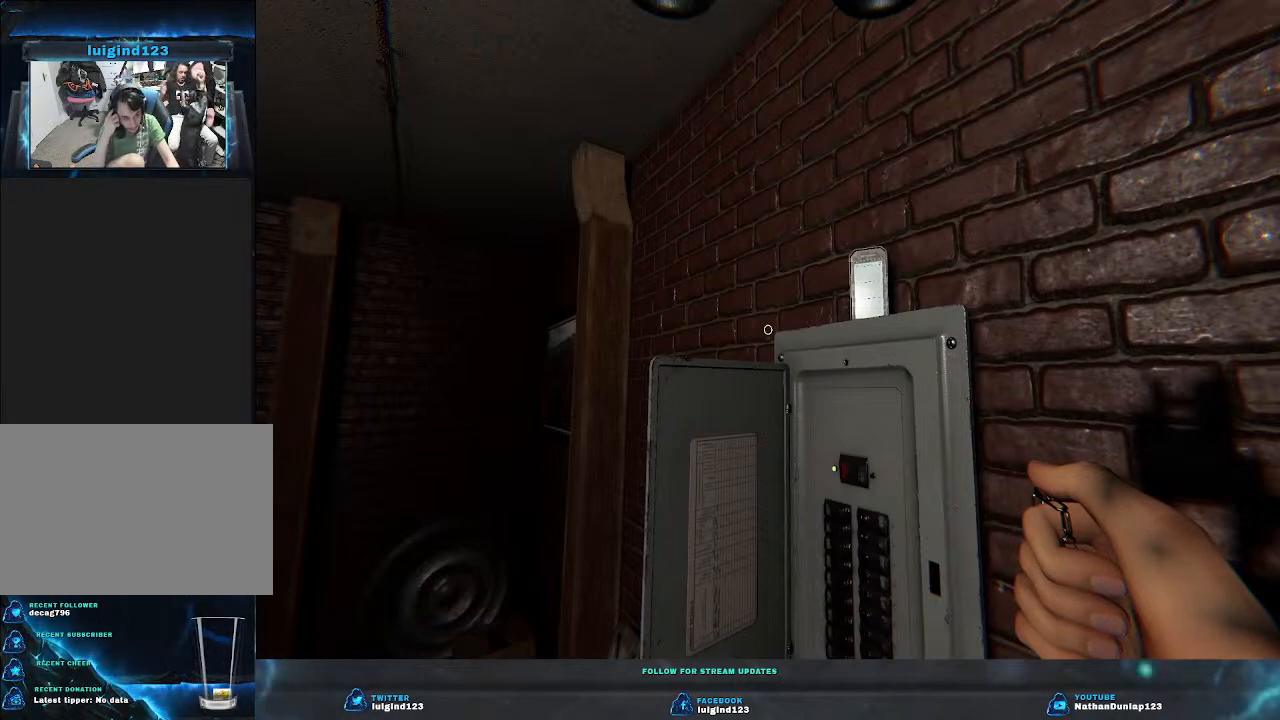
{"keys": [], "events": []}
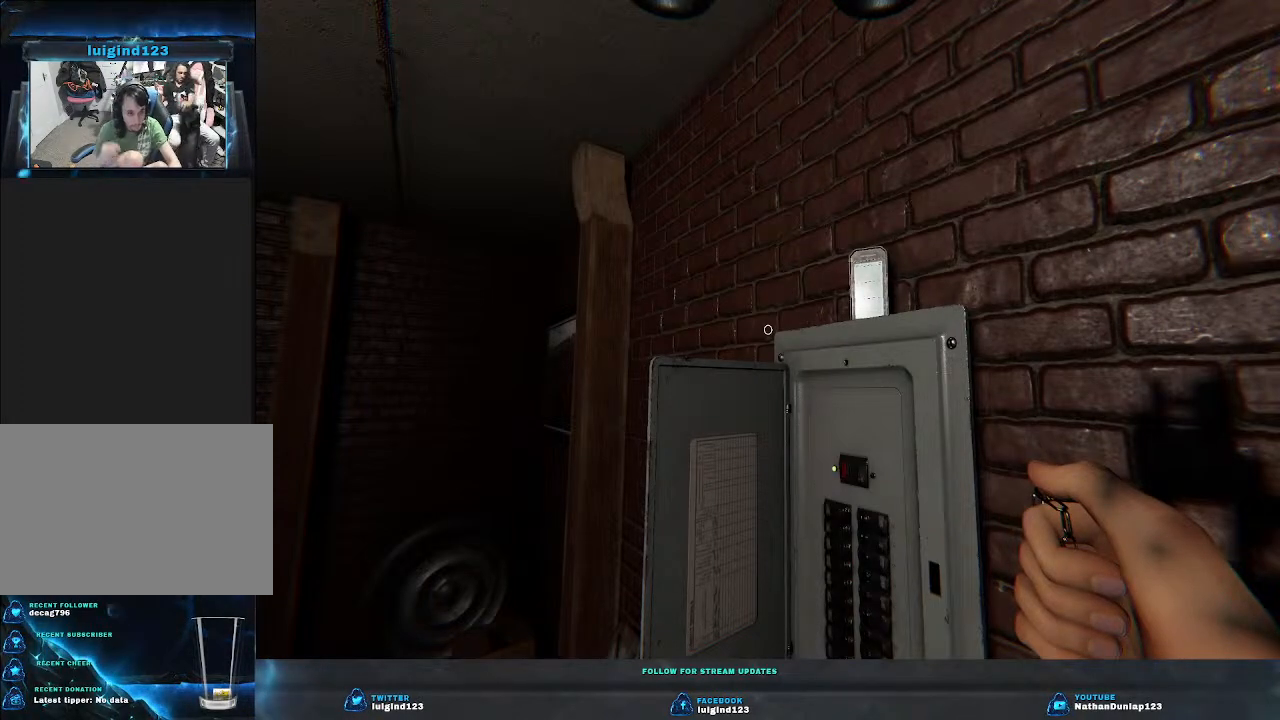
{"keys": [], "events": []}
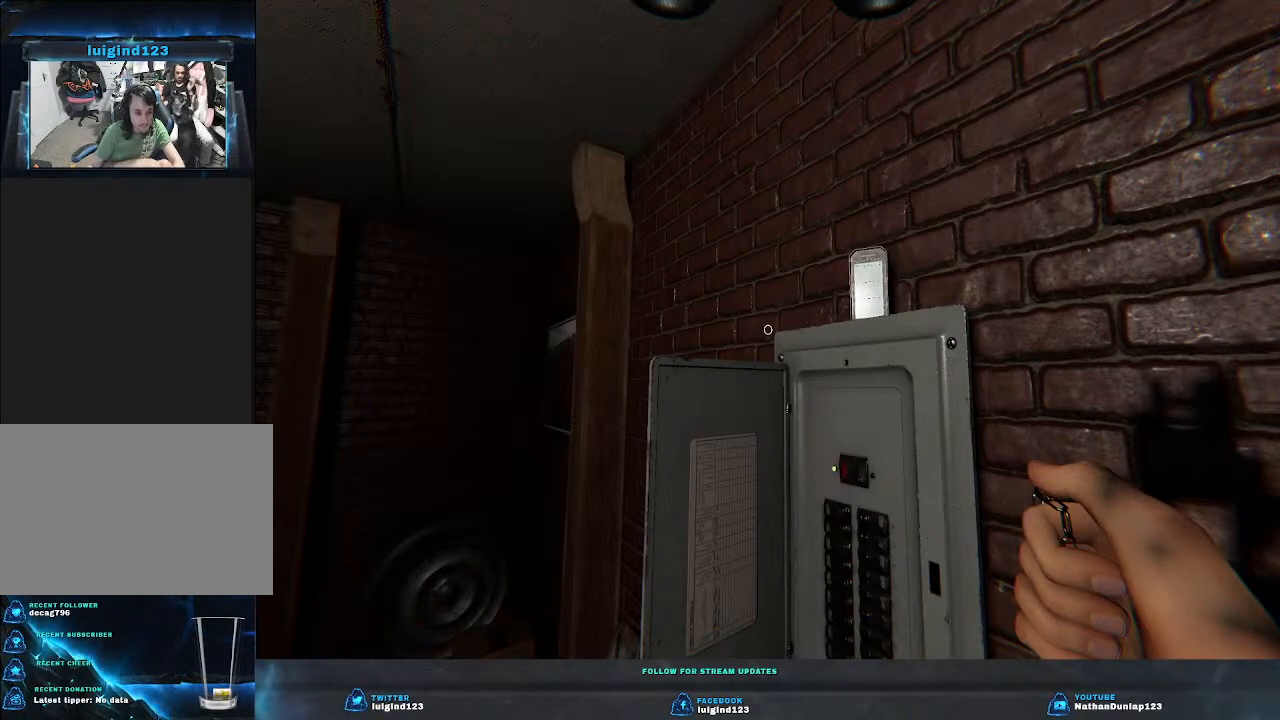
{"keys": [], "events": []}
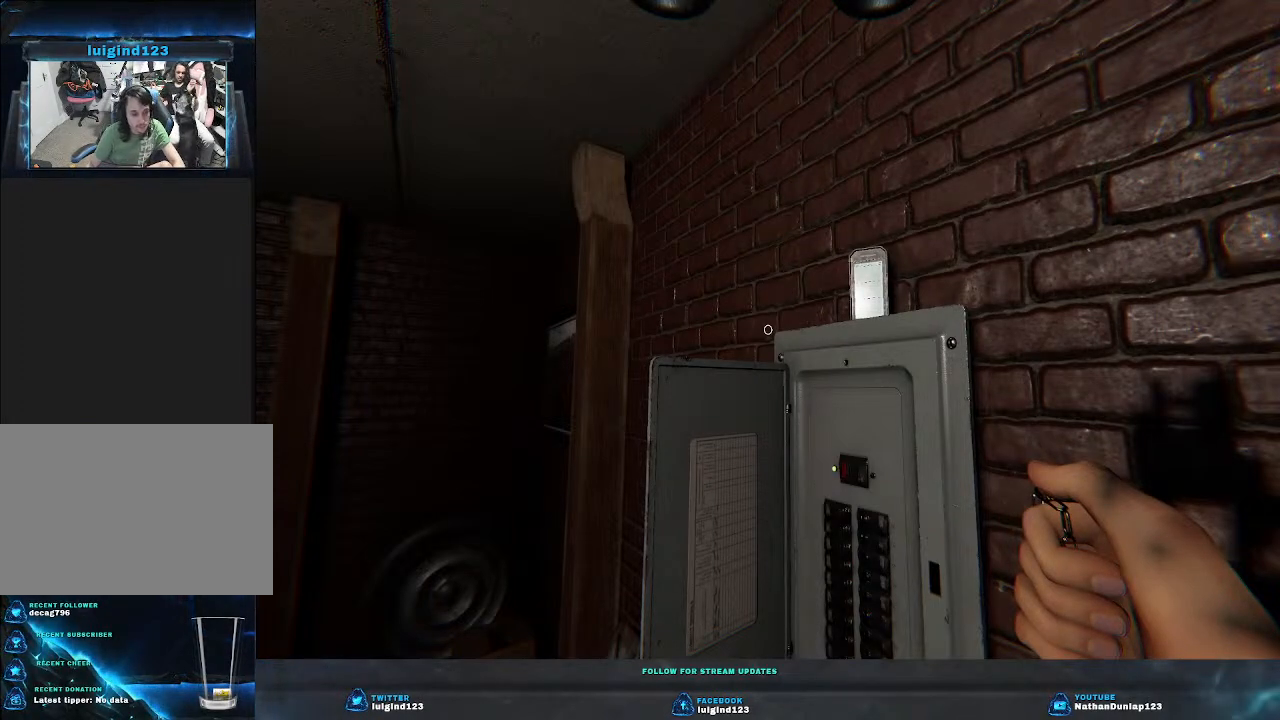
{"keys": ["a", "w"], "events": [[466, "w", "down"], [500, "a", "down"]]}
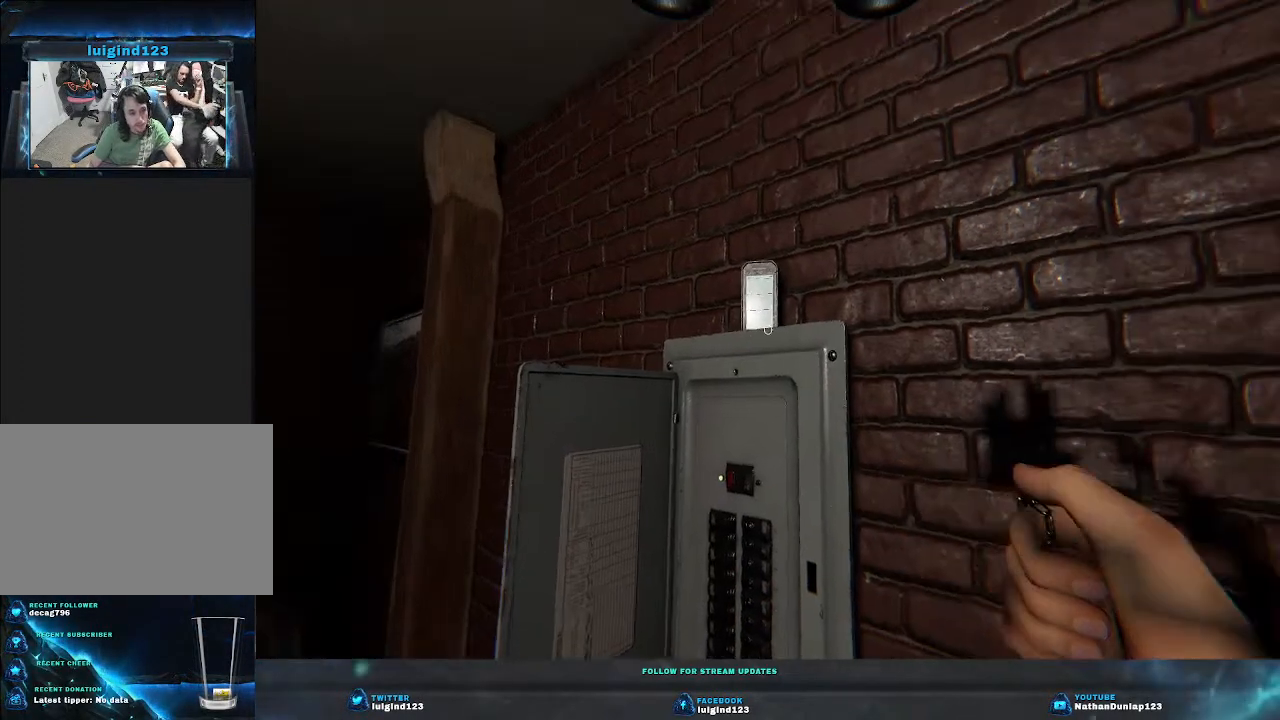
{"keys": [], "events": [[200, "a", "up"], [200, "w", "up"]]}
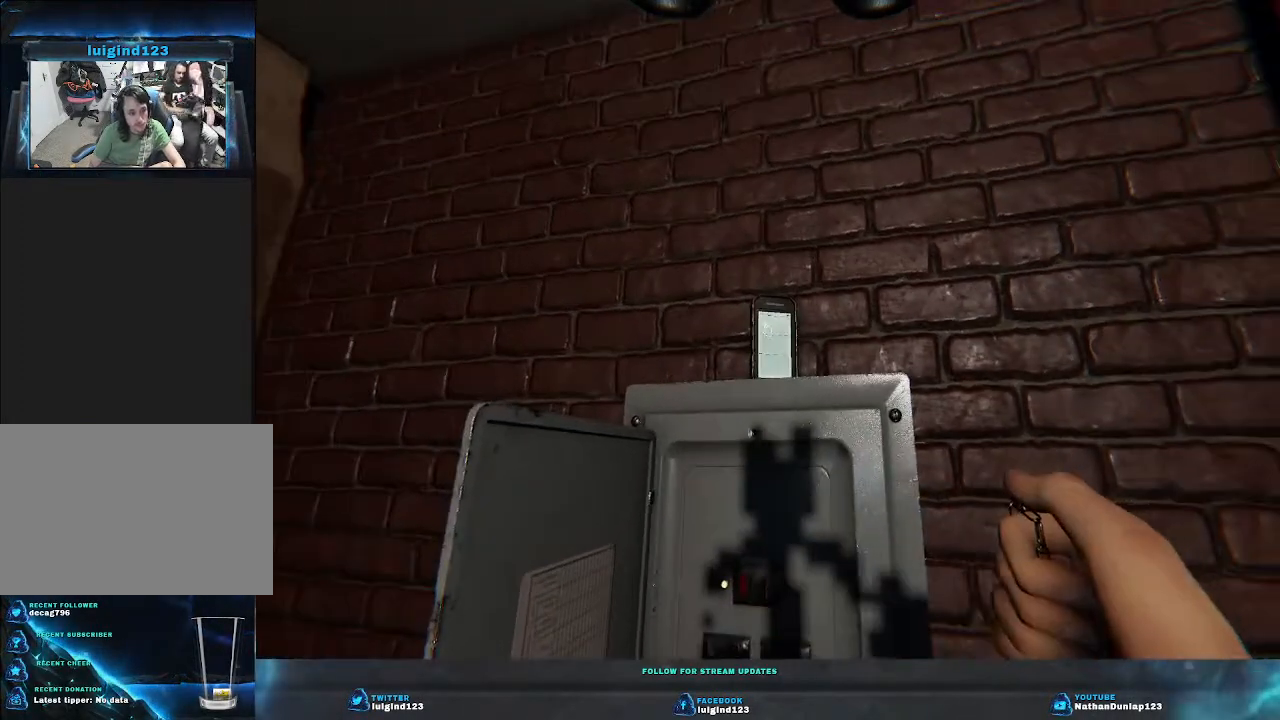
{"keys": [], "events": []}
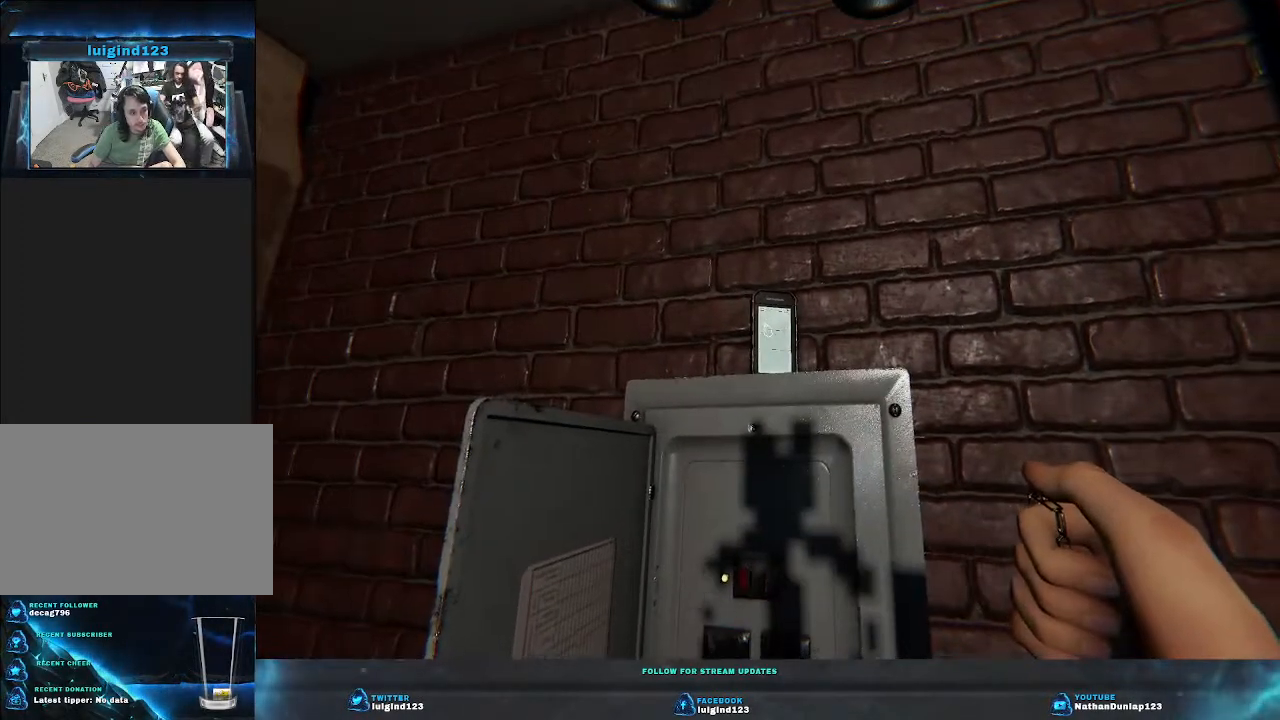
{"keys": [], "events": []}
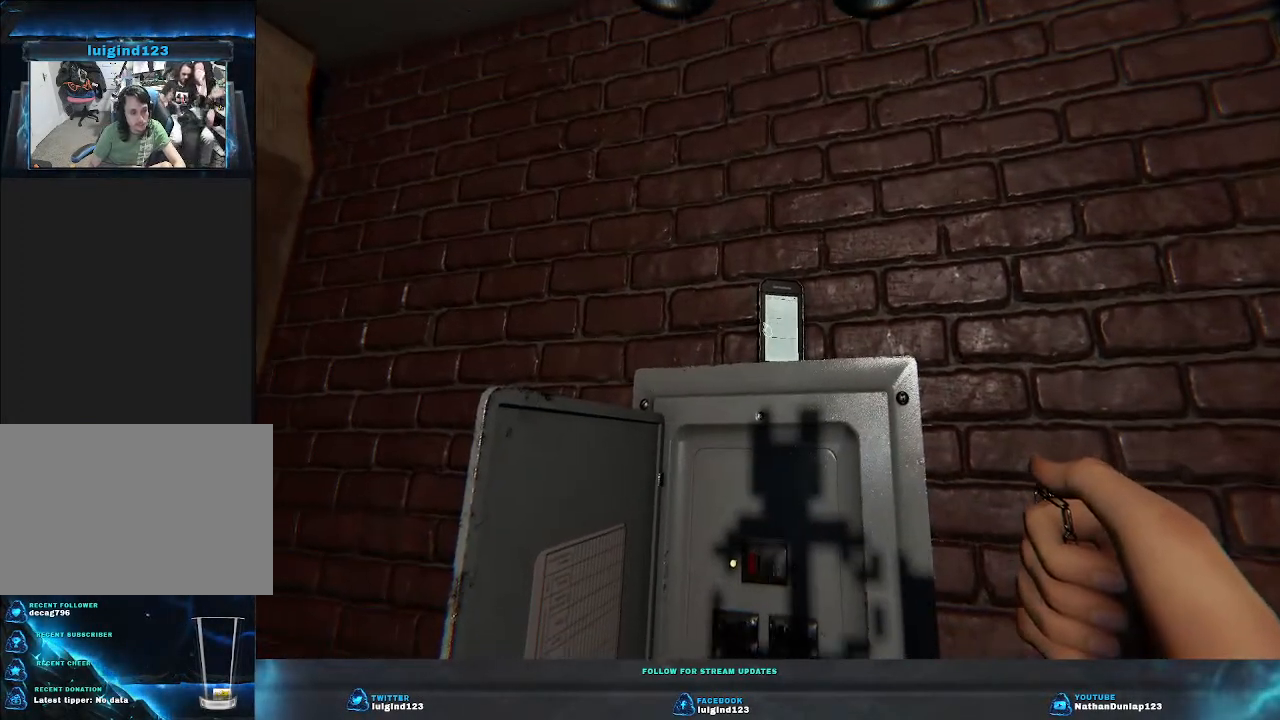
{"keys": [], "events": []}
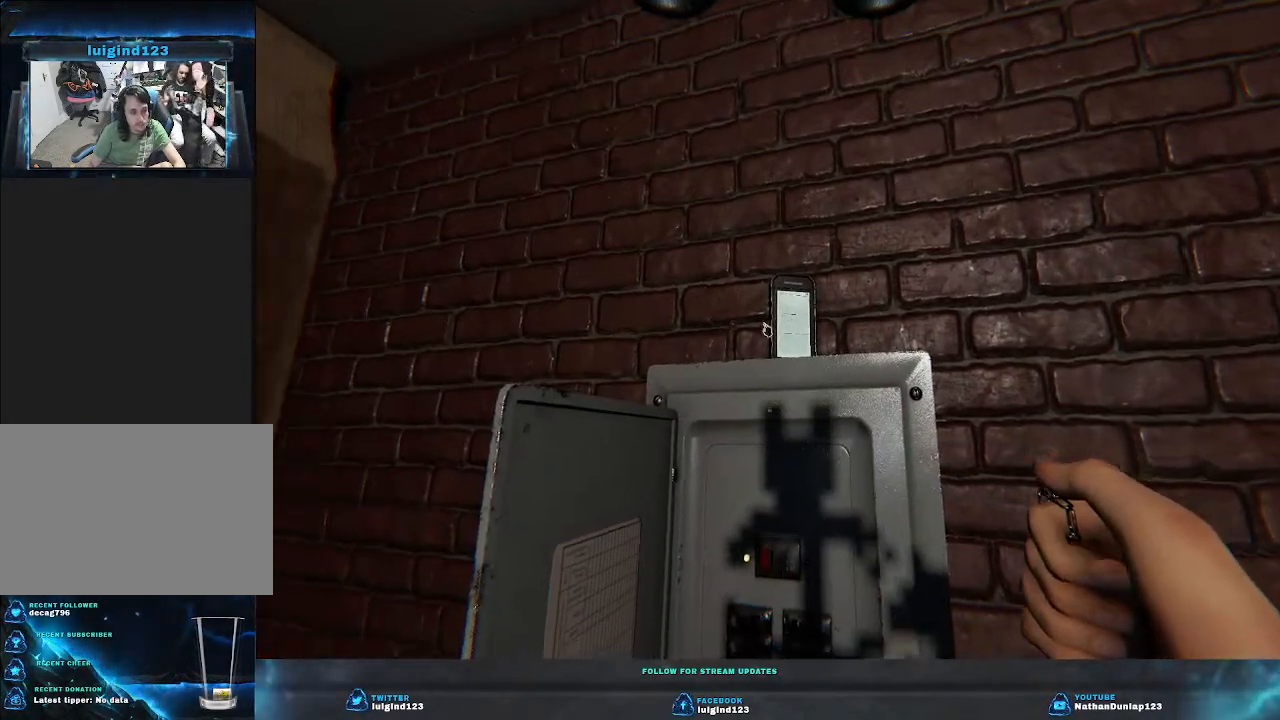
{"keys": [], "events": []}
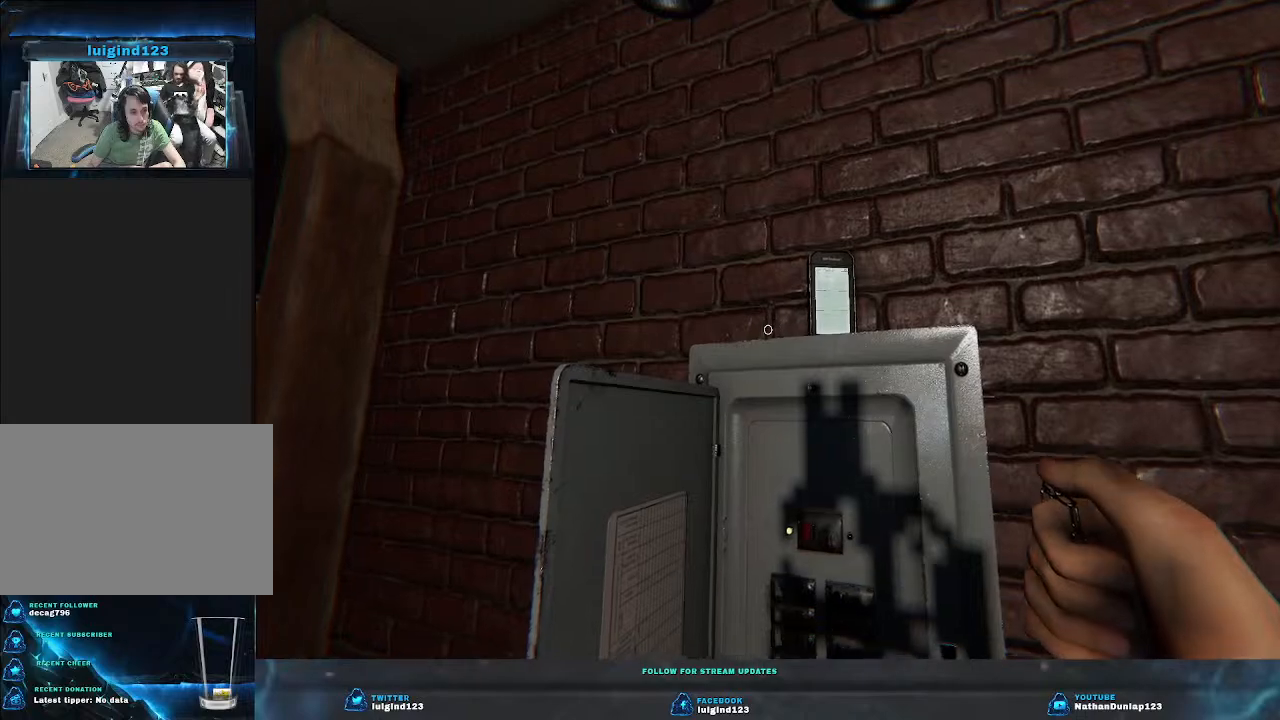
{"keys": [], "events": []}
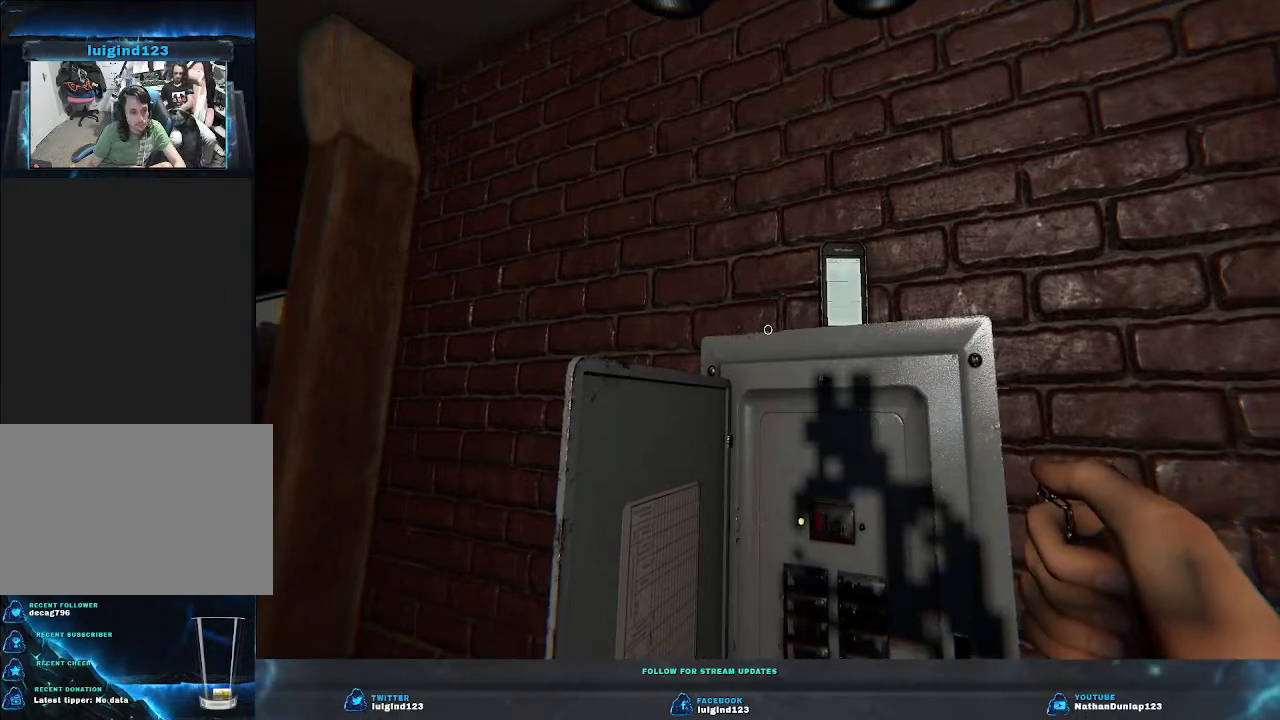
{"keys": [], "events": [[200, "a", "down"], [233, "s", "down"], [433, "a", "up"], [466, "s", "up"]]}
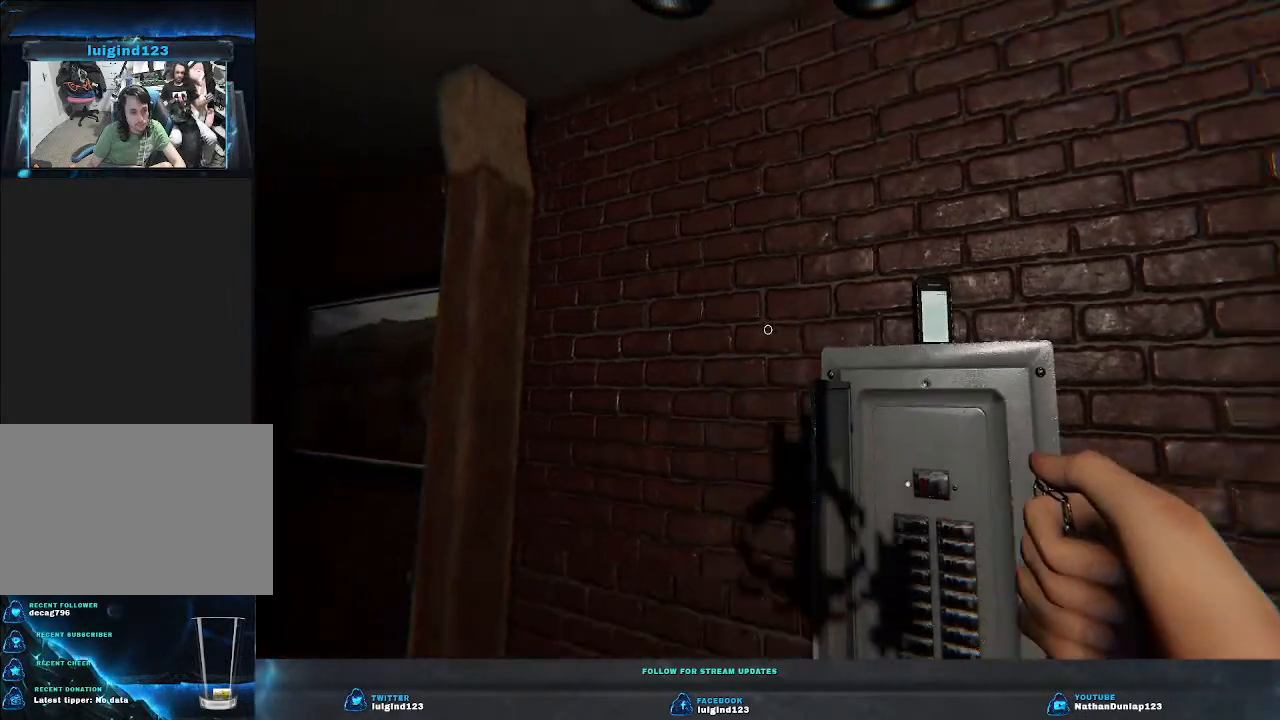
{"keys": [], "events": []}
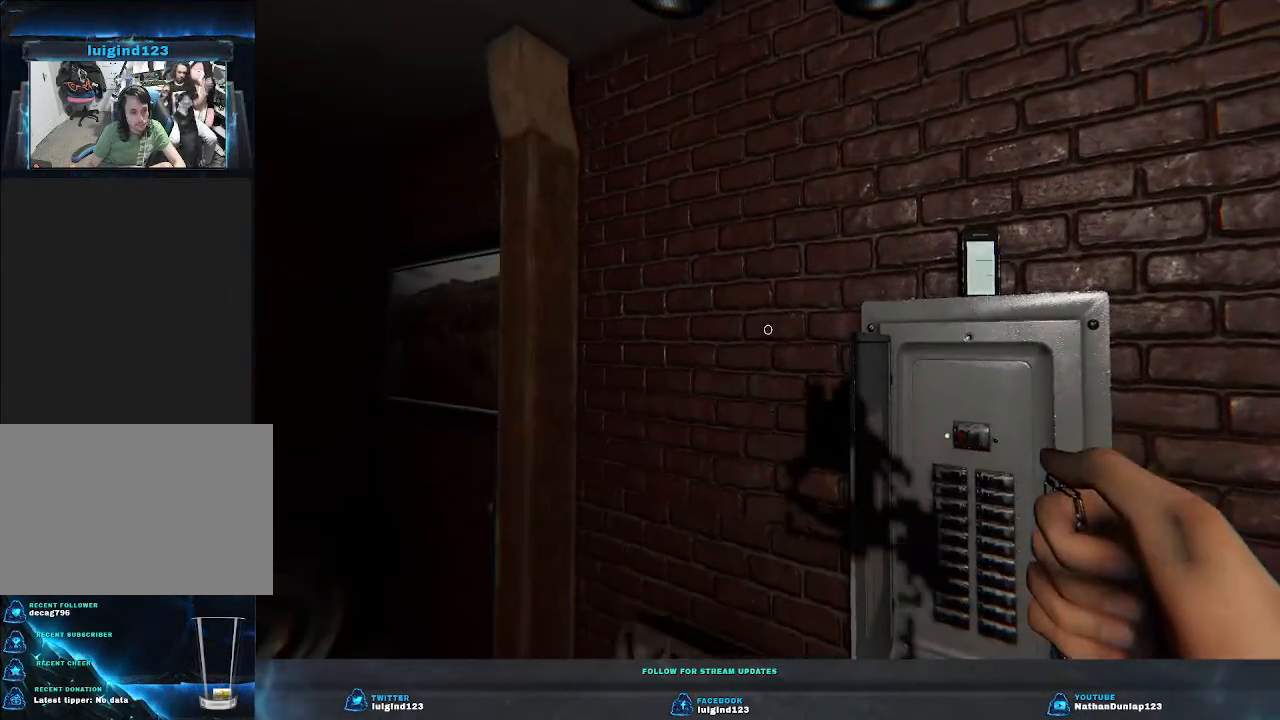
{"keys": [], "events": []}
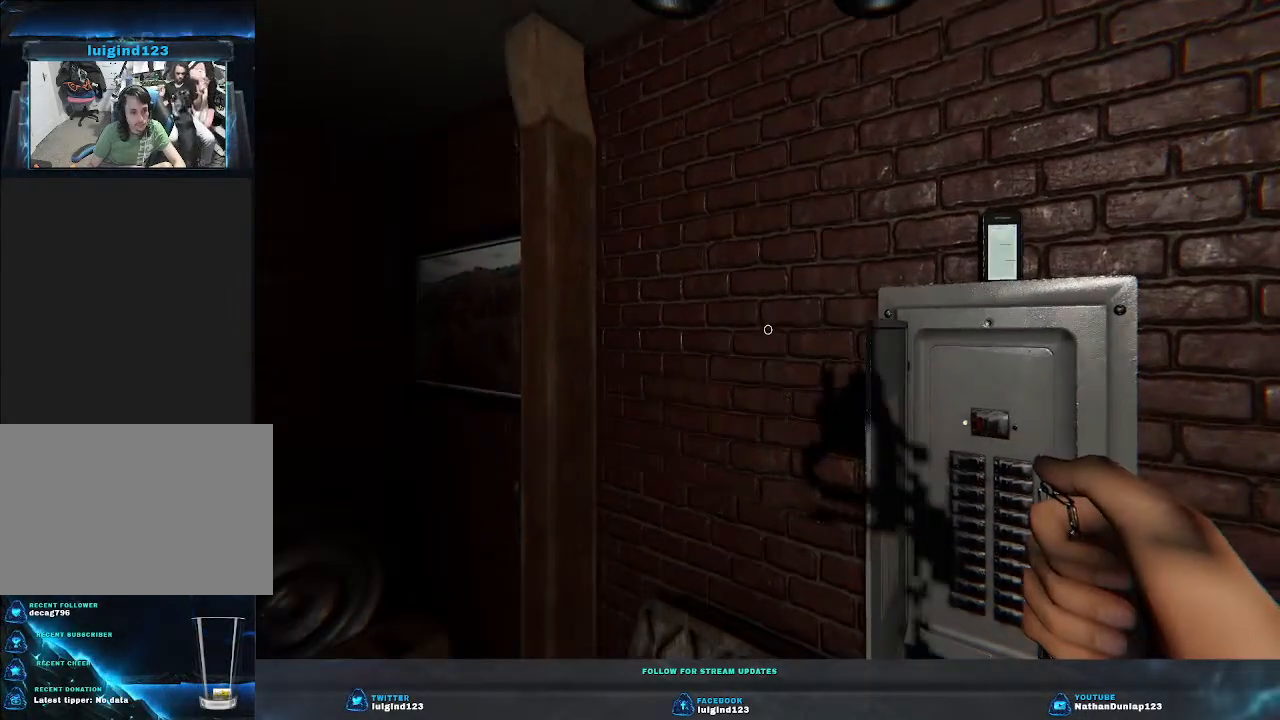
{"keys": [], "events": [[133, "a", "down"], [466, "a", "up"]]}
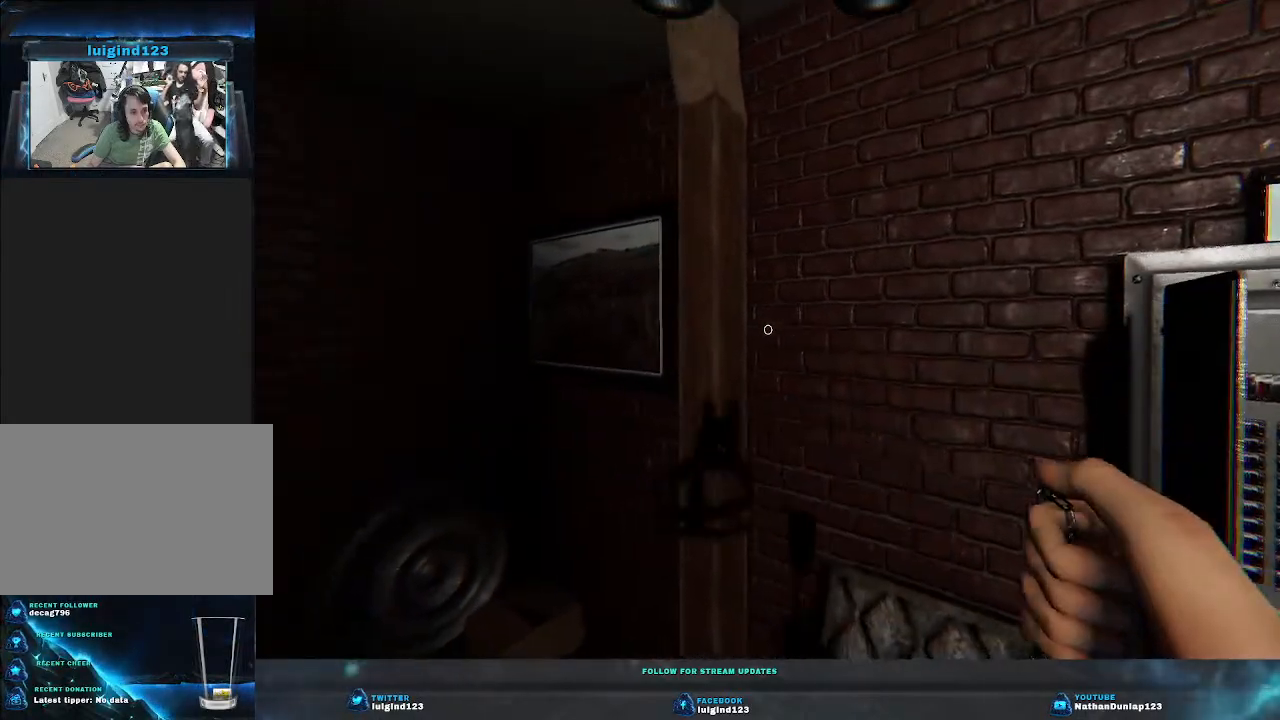
{"keys": ["shift", "w"], "events": [[333, "shift", "down"], [366, "a", "down"], [366, "w", "down"], [500, "a", "up"]]}